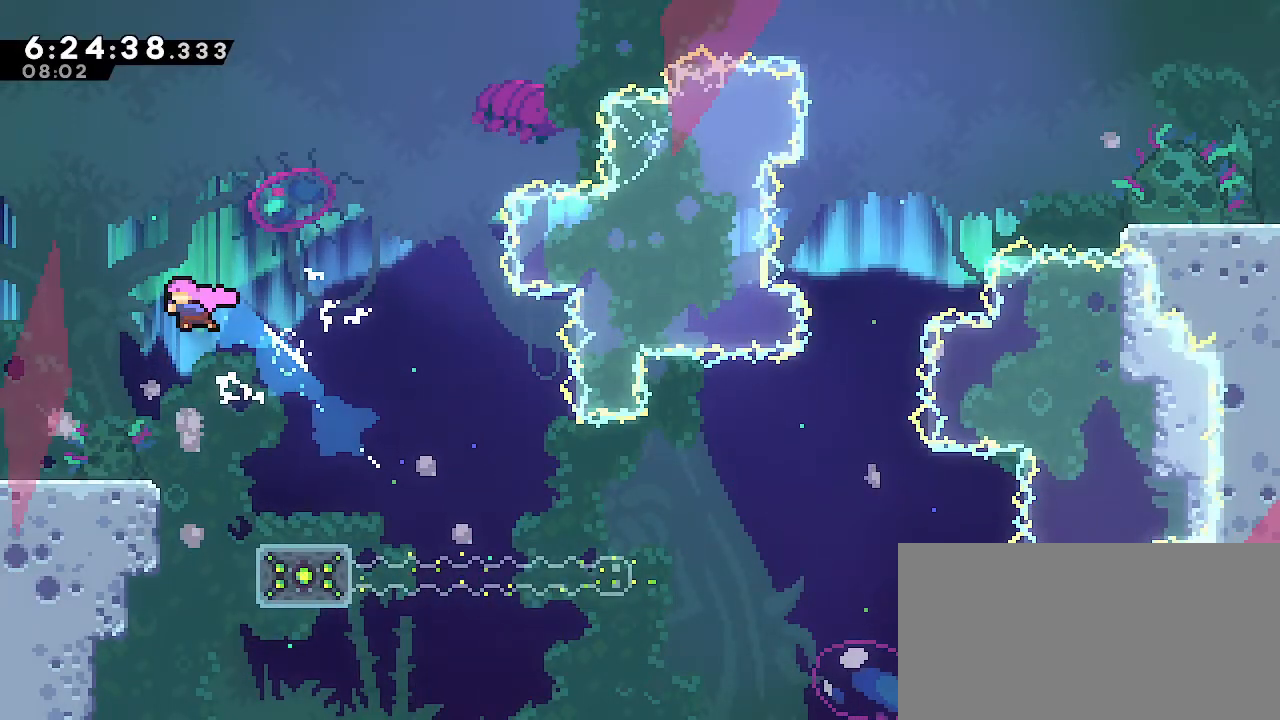
Gameplay with a controller (Nintendo layout); each line is a JSON object with the inputs held at the frame after it. "events" lists button and stick changes between this image and that frame as [ms after this image, input, new state], when the widget could be followed in between. Not read: DPAD_DOWN DPAD_LEFT DPAD_RIGHT DPAD_UP L3 R3 START.
{"buttons": [], "left_stick": "left", "right_stick": "center", "events": []}
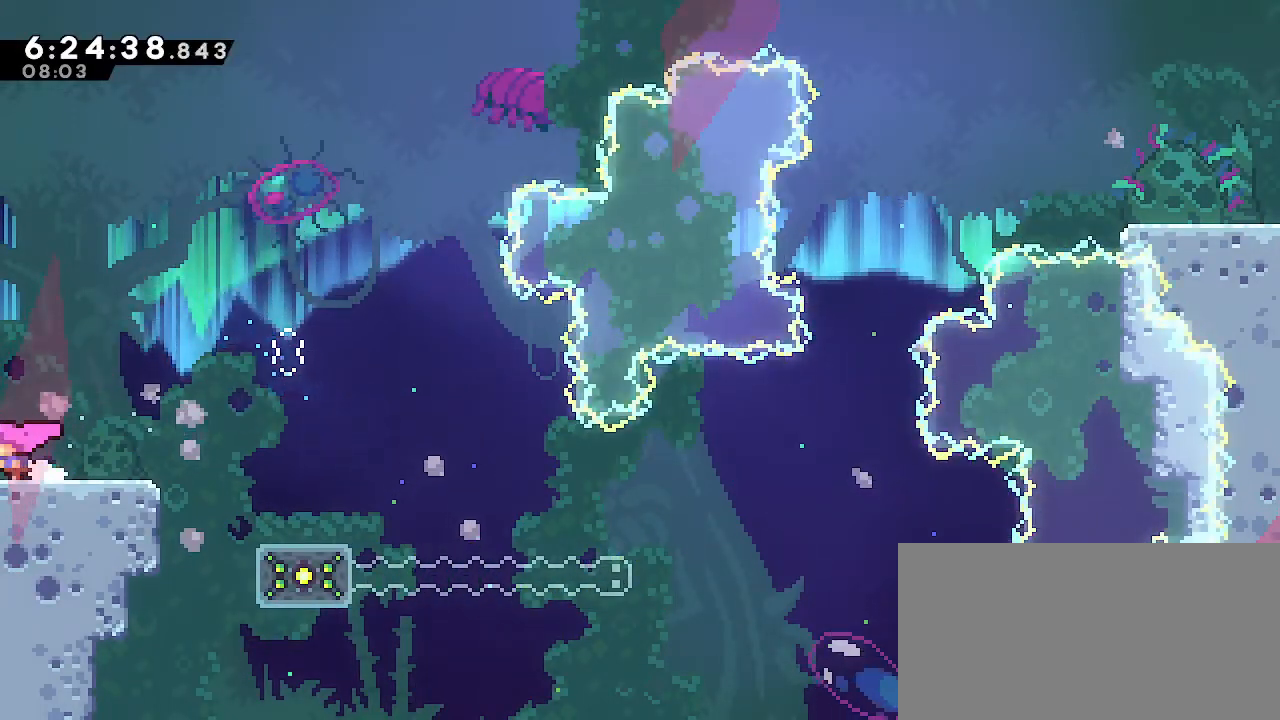
{"buttons": [], "left_stick": "center", "right_stick": "center"}
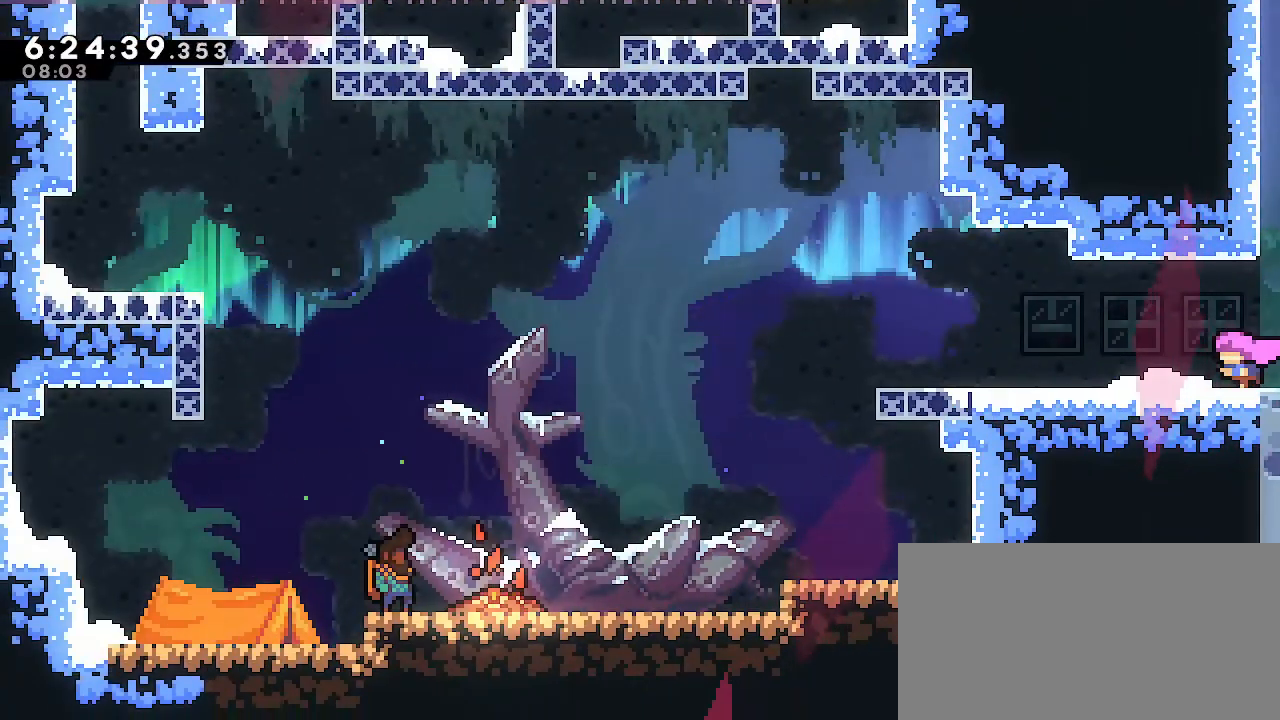
{"buttons": [], "left_stick": "left", "right_stick": "center", "events": [[200, "left_stick", "left"]]}
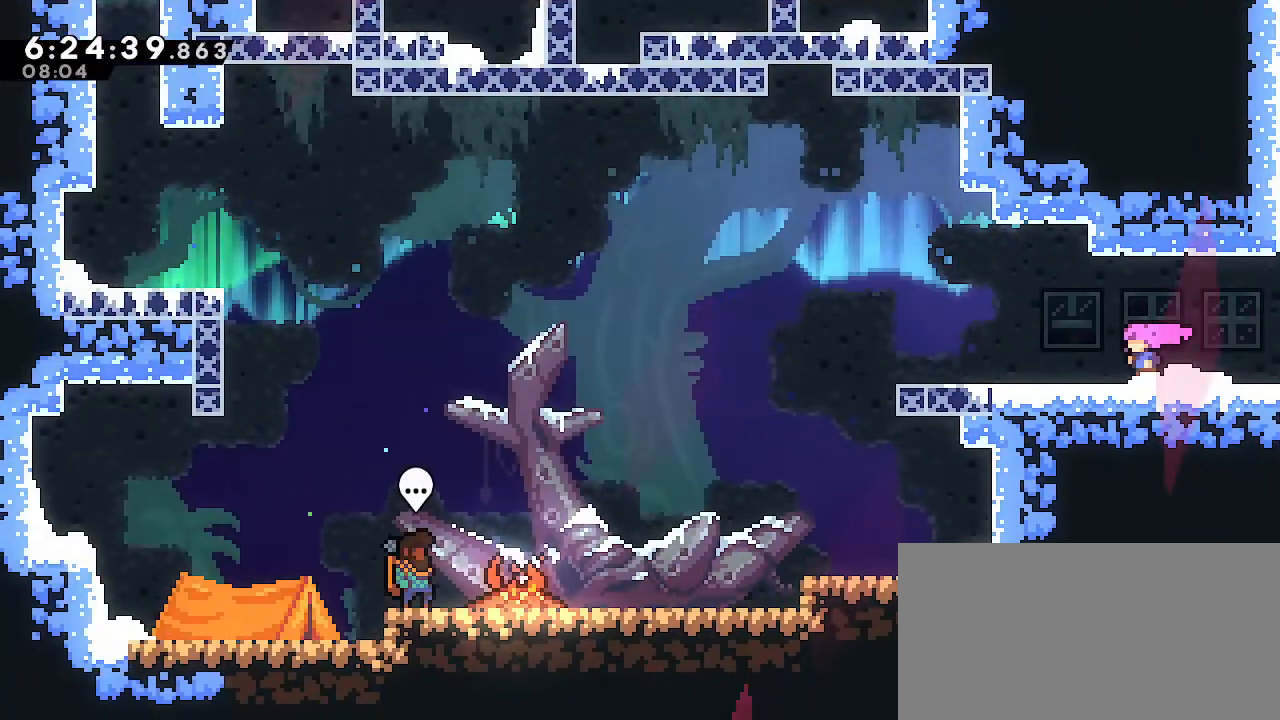
{"buttons": [], "left_stick": "down-left", "right_stick": "center", "events": [[50, "left_stick", "center"], [350, "A", "down"], [400, "left_stick", "down-left"], [450, "A", "up"]]}
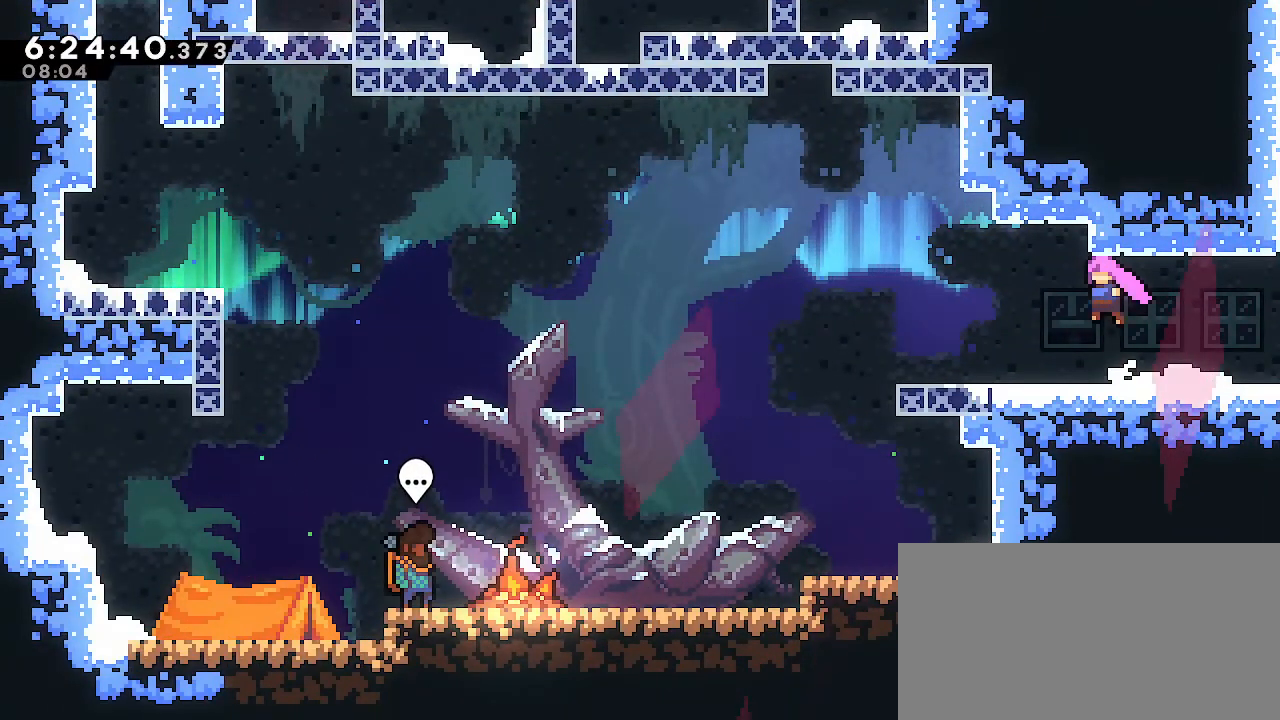
{"buttons": ["B"], "left_stick": "down-left", "right_stick": "center", "events": [[33, "B", "down"], [167, "B", "up"], [183, "A", "down"], [300, "A", "up"], [333, "B", "down"]]}
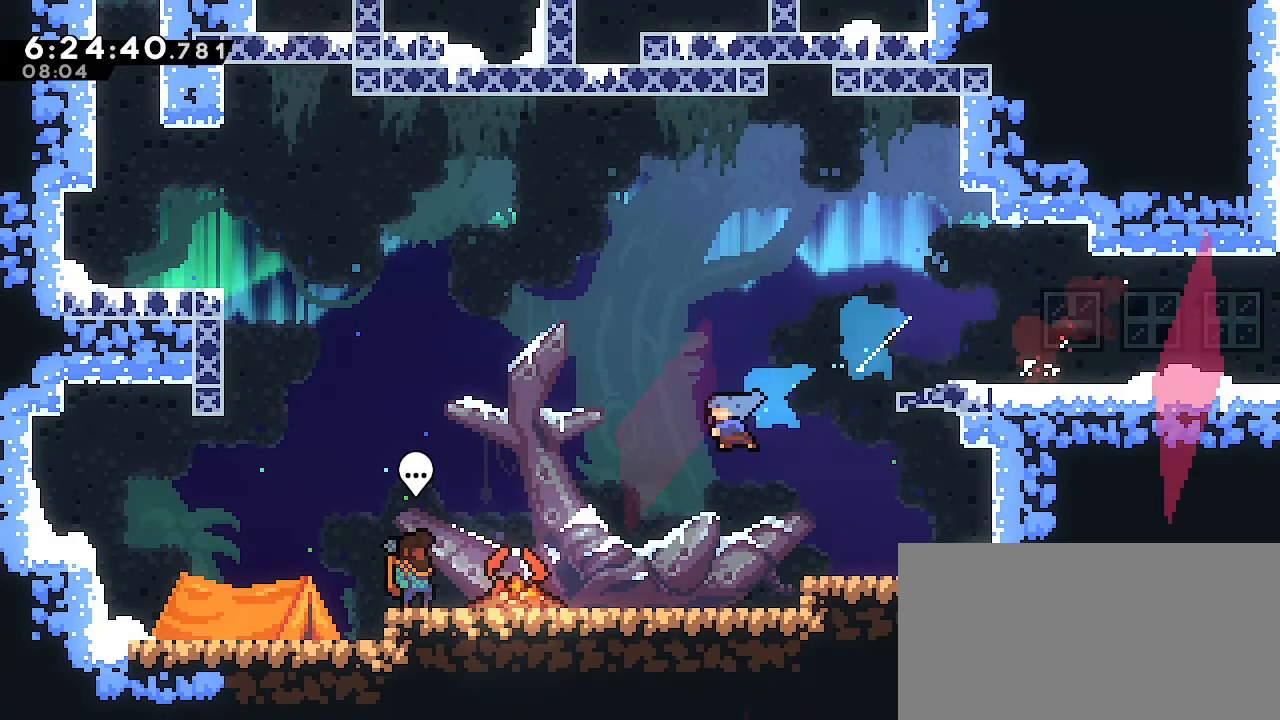
{"buttons": [], "left_stick": "center", "right_stick": "center", "events": [[217, "B", "up"], [283, "left_stick", "center"]]}